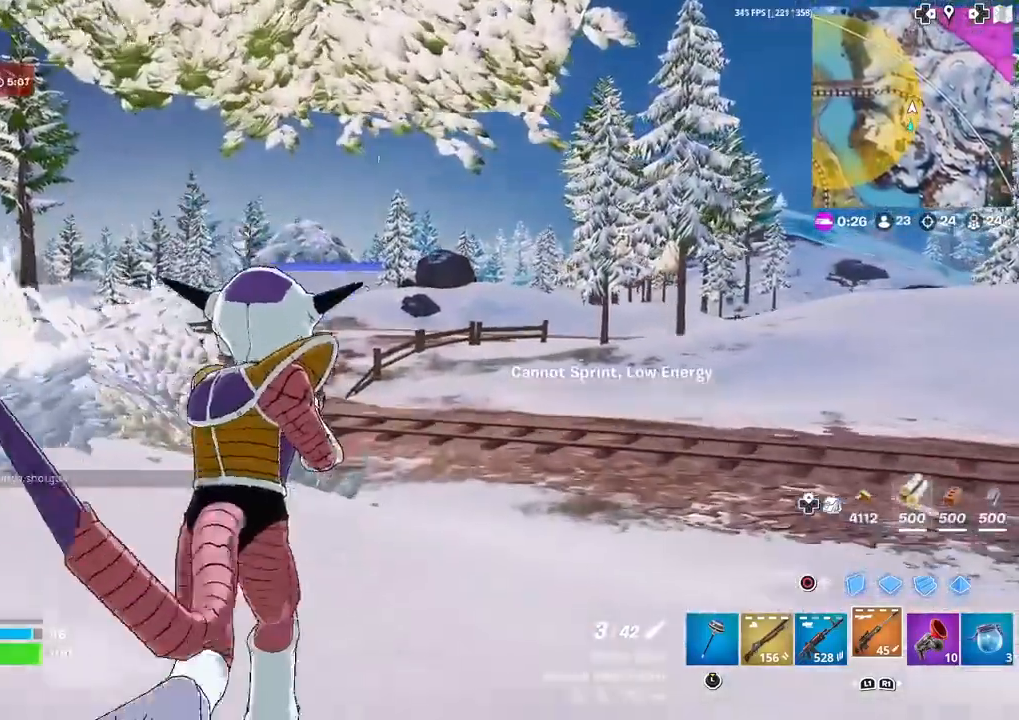
Gameplay with a controller (PlayStation layout); each line is a JSON object with the inputs held at the frame after it. "events" lists button and stick changes between this image and that frame as [ms after this image, input, new state], when the widget could be followed in between. Not read: TOUCHPAD.
{"buttons": [], "left_stick": "up", "right_stick": "center", "events": []}
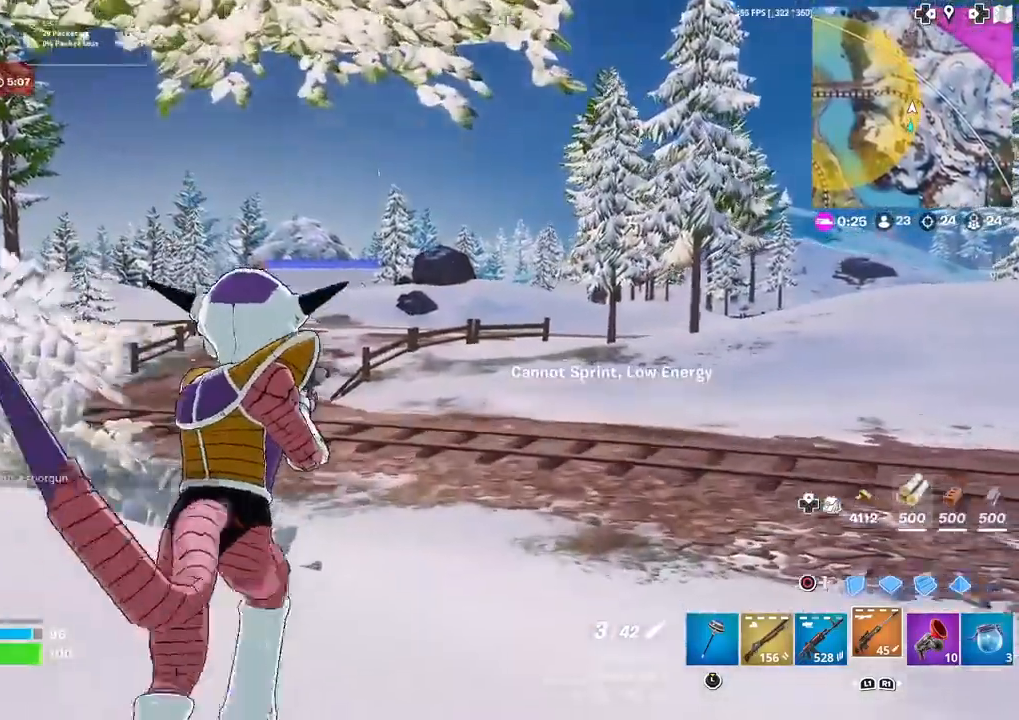
{"buttons": [], "left_stick": "up", "right_stick": "center", "events": []}
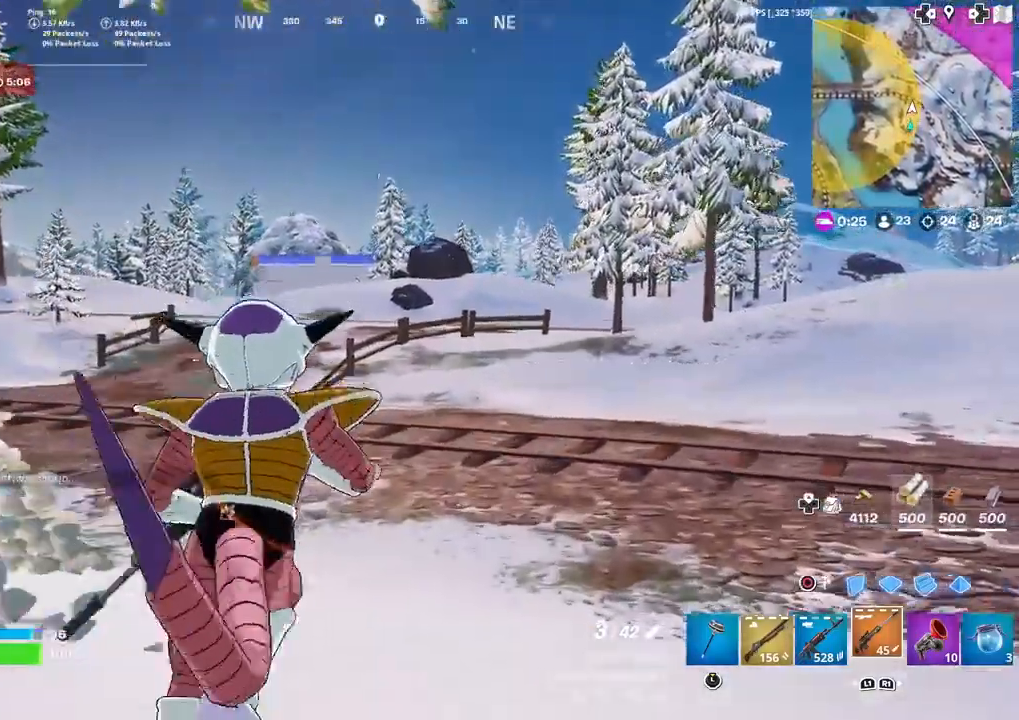
{"buttons": [], "left_stick": "up-right", "right_stick": "center", "events": [[400, "left_stick", "up-right"]]}
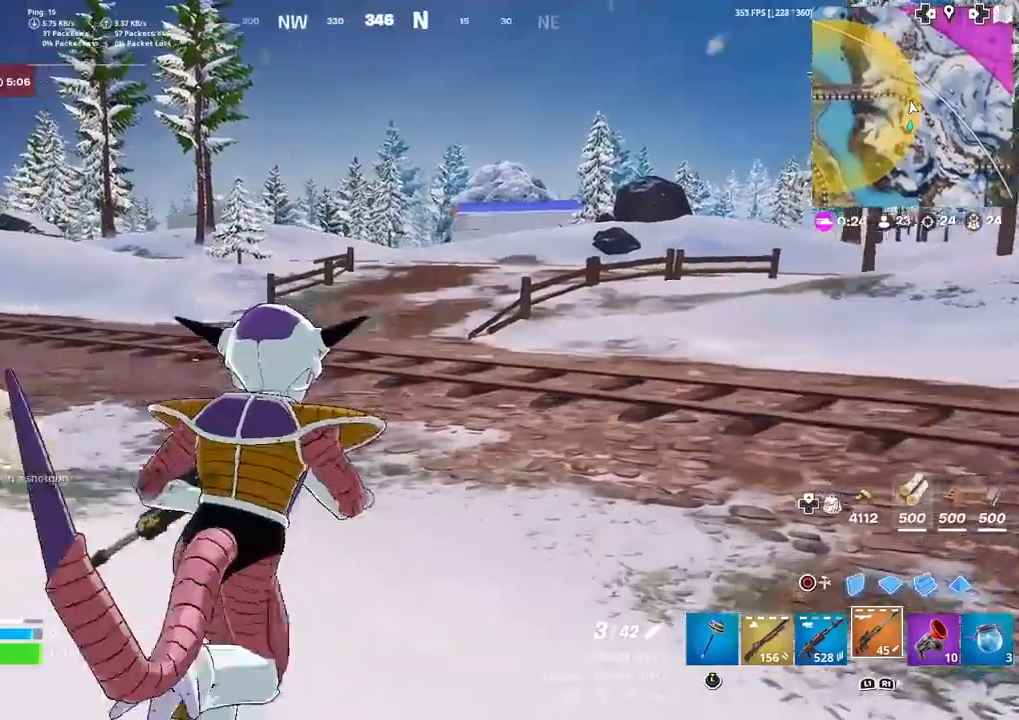
{"buttons": [], "left_stick": "up-right", "right_stick": "center", "events": [[100, "right_stick", "left"], [233, "right_stick", "center"]]}
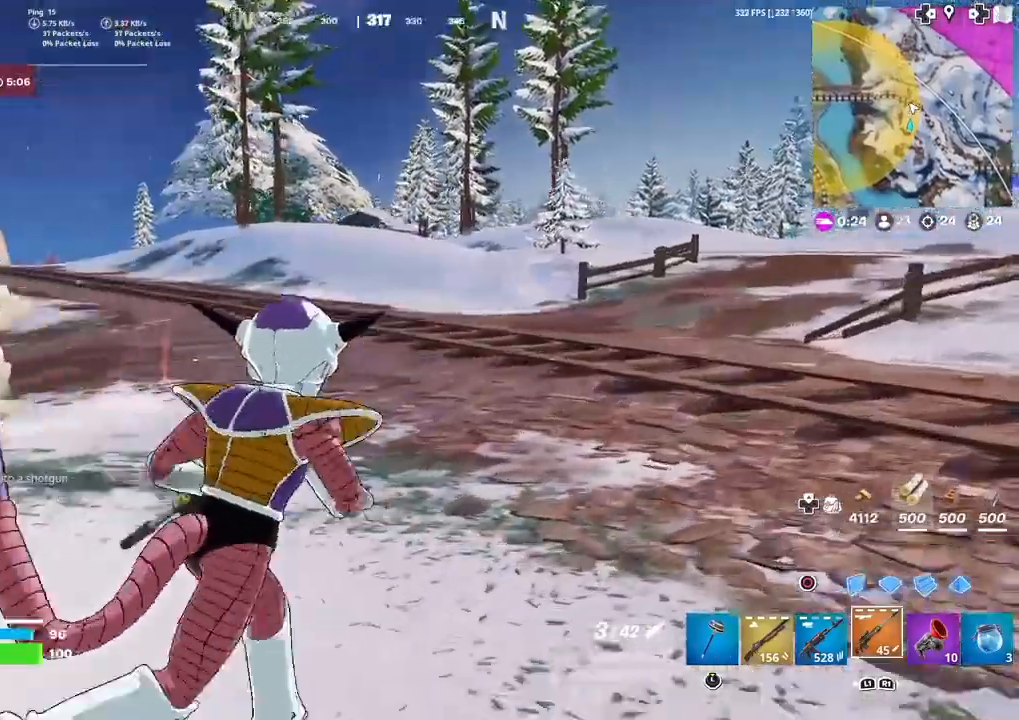
{"buttons": ["R1"], "left_stick": "up-right", "right_stick": "center", "events": [[200, "right_stick", "left"], [334, "right_stick", "center"], [367, "R1", "down"]]}
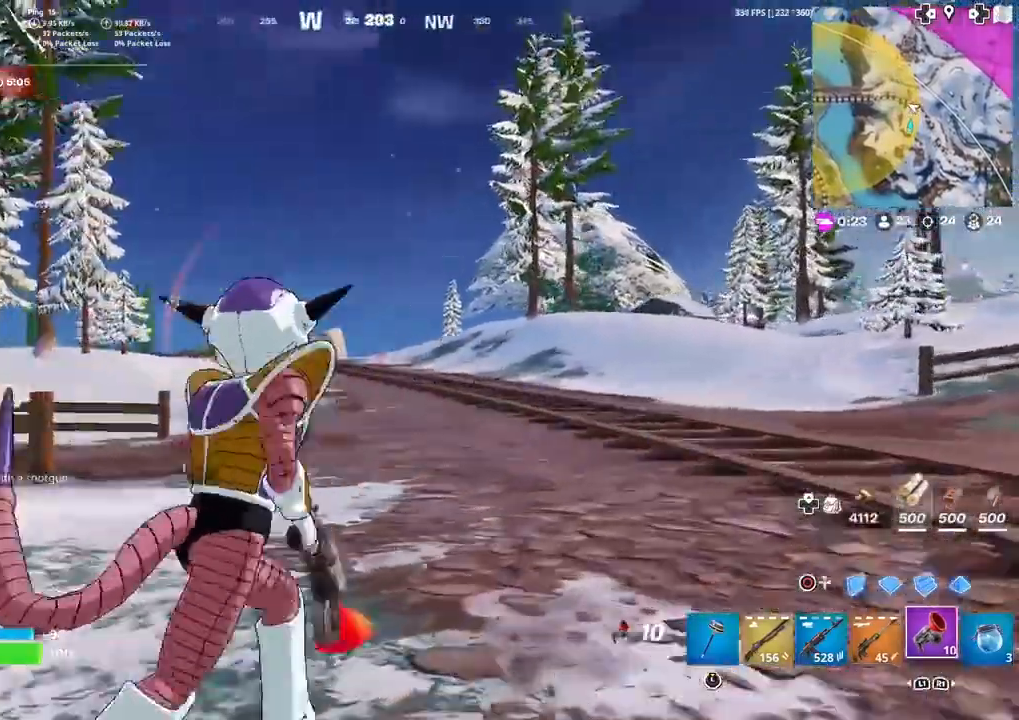
{"buttons": ["CROSS"], "left_stick": "right", "right_stick": "left", "events": [[67, "R1", "up"], [234, "right_stick", "down-left"], [301, "right_stick", "left"], [368, "CROSS", "down"], [468, "left_stick", "right"]]}
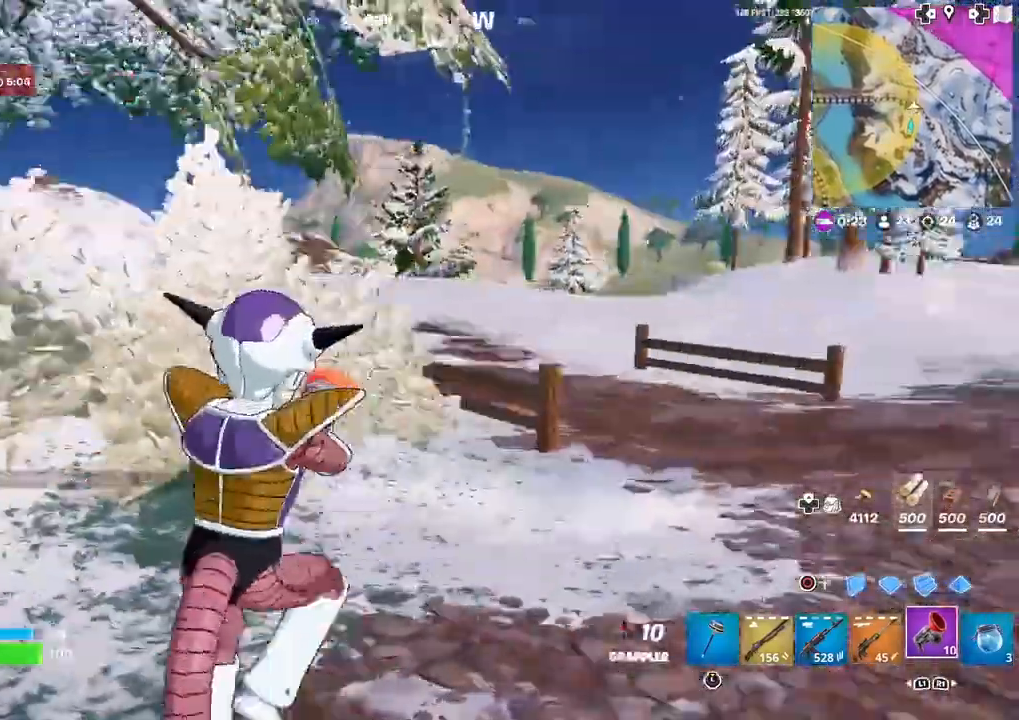
{"buttons": [], "left_stick": "right", "right_stick": "center", "events": [[33, "right_stick", "center"], [167, "CROSS", "up"]]}
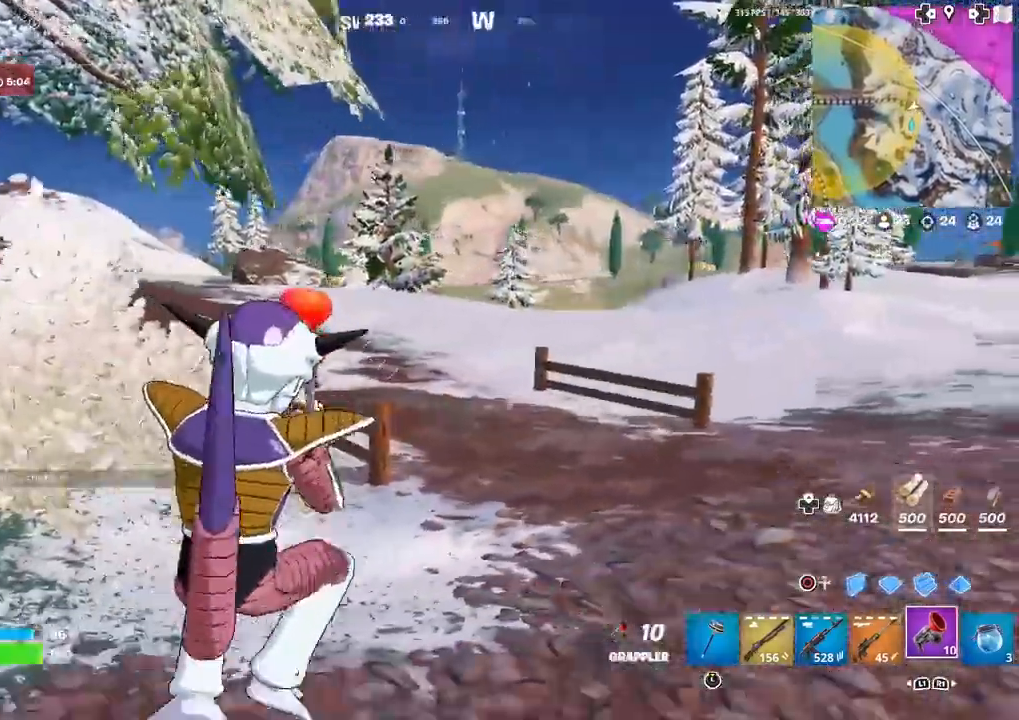
{"buttons": [], "left_stick": "right", "right_stick": "left", "events": [[467, "right_stick", "left"]]}
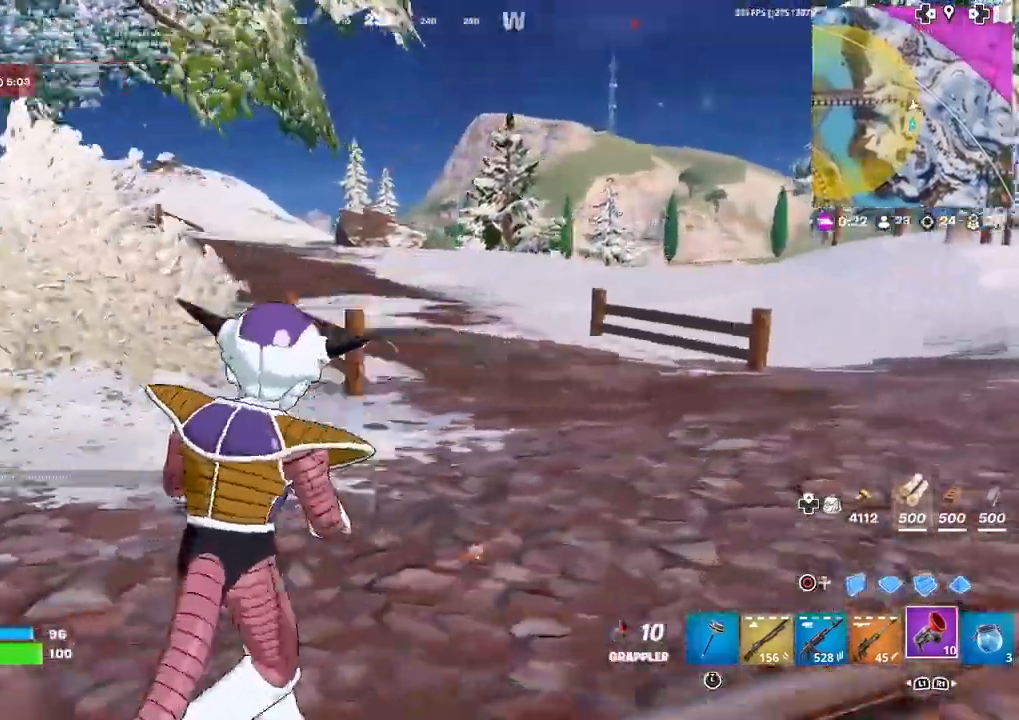
{"buttons": [], "left_stick": "right", "right_stick": "center", "events": [[33, "CROSS", "down"], [67, "right_stick", "center"], [167, "CROSS", "up"]]}
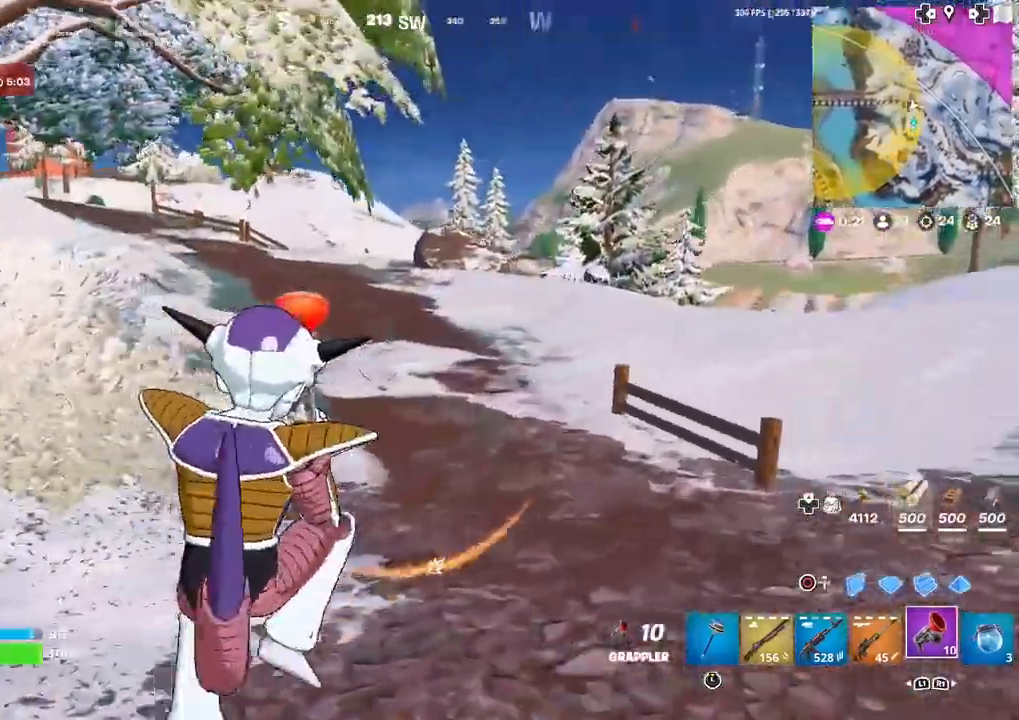
{"buttons": [], "left_stick": "up-right", "right_stick": "center", "events": [[34, "left_stick", "up-right"], [67, "L1", "down"], [67, "right_stick", "up-left"], [134, "right_stick", "center"], [201, "L1", "up"]]}
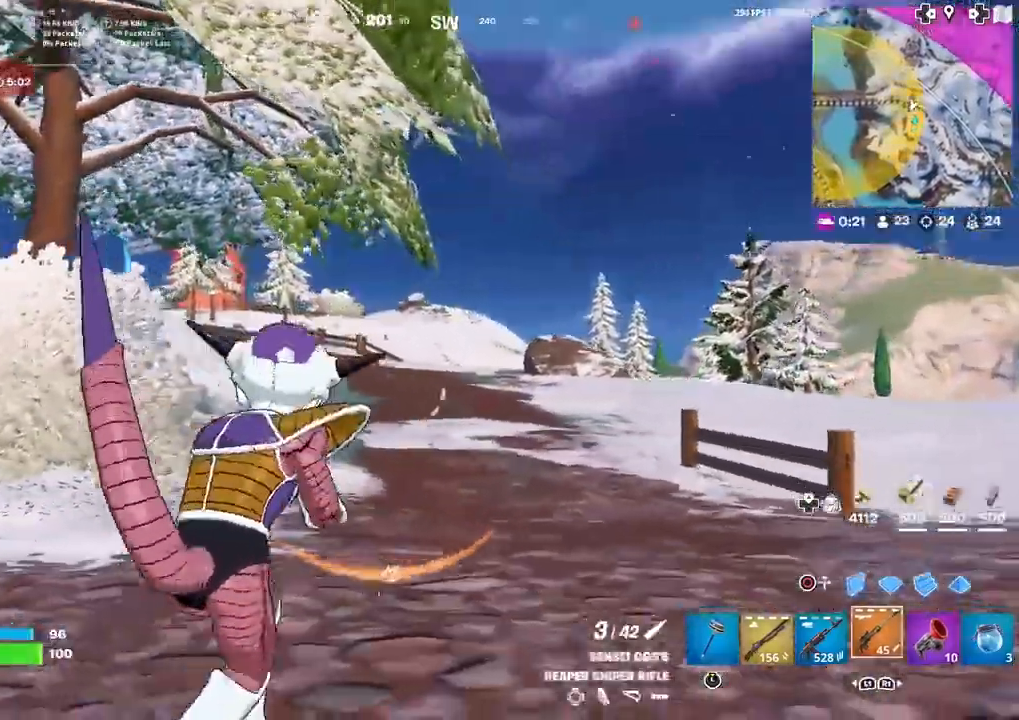
{"buttons": ["L2"], "left_stick": "up-right", "right_stick": "center", "events": [[33, "L2", "down"], [234, "right_stick", "up-right"], [334, "right_stick", "center"]]}
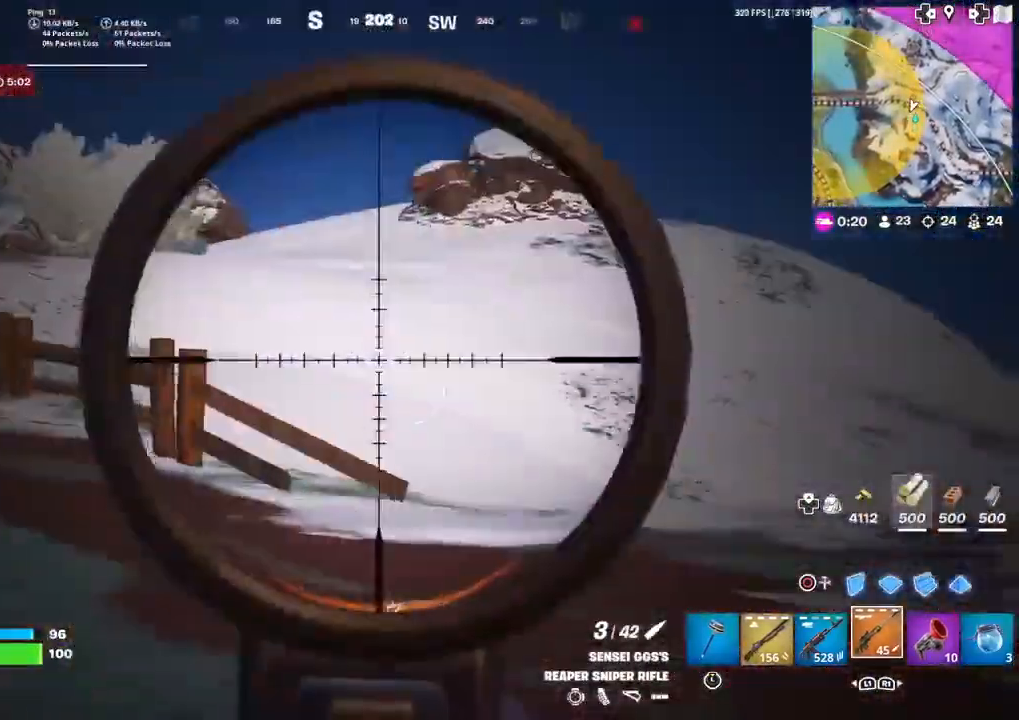
{"buttons": [], "left_stick": "up", "right_stick": "center", "events": [[166, "left_stick", "up"], [200, "L2", "up"]]}
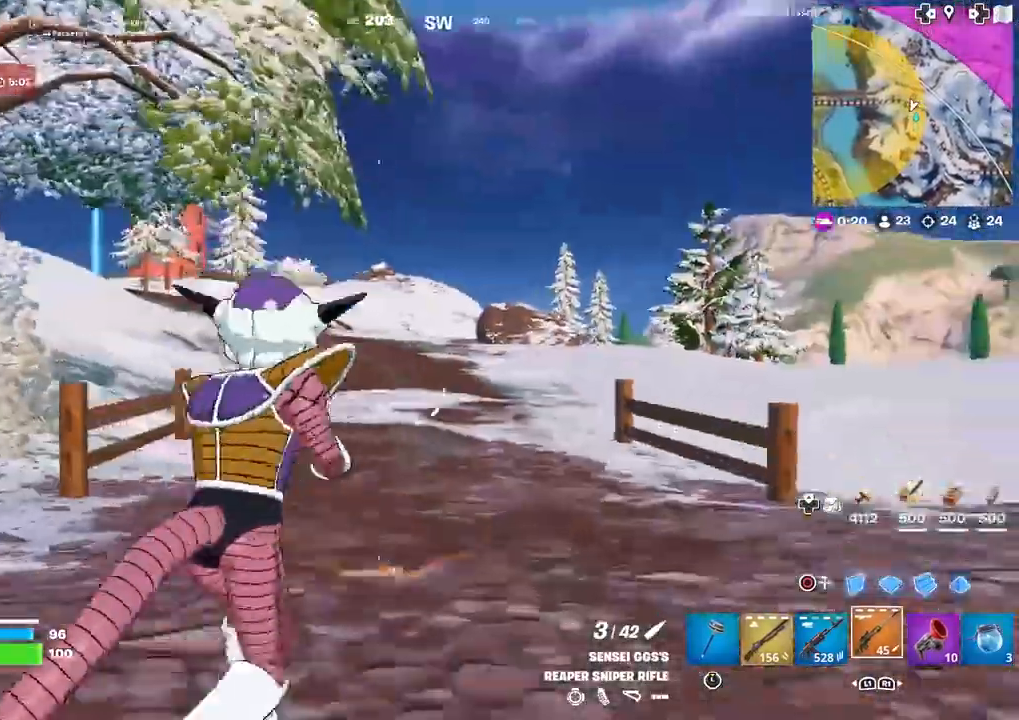
{"buttons": [], "left_stick": "up", "right_stick": "center", "events": []}
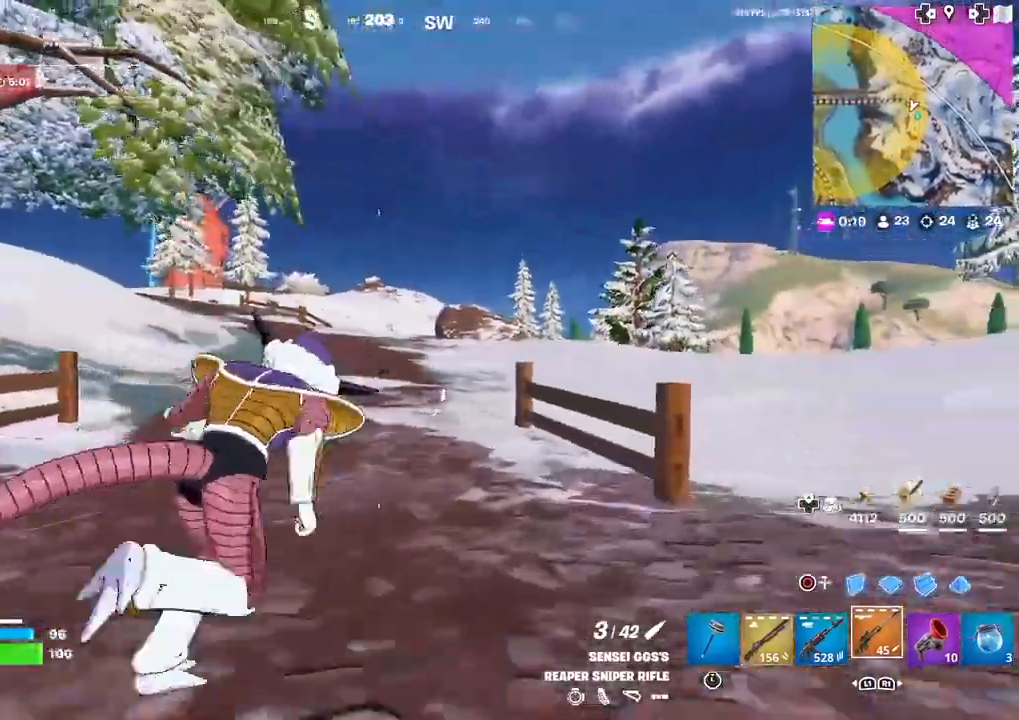
{"buttons": [], "left_stick": "up", "right_stick": "center", "events": []}
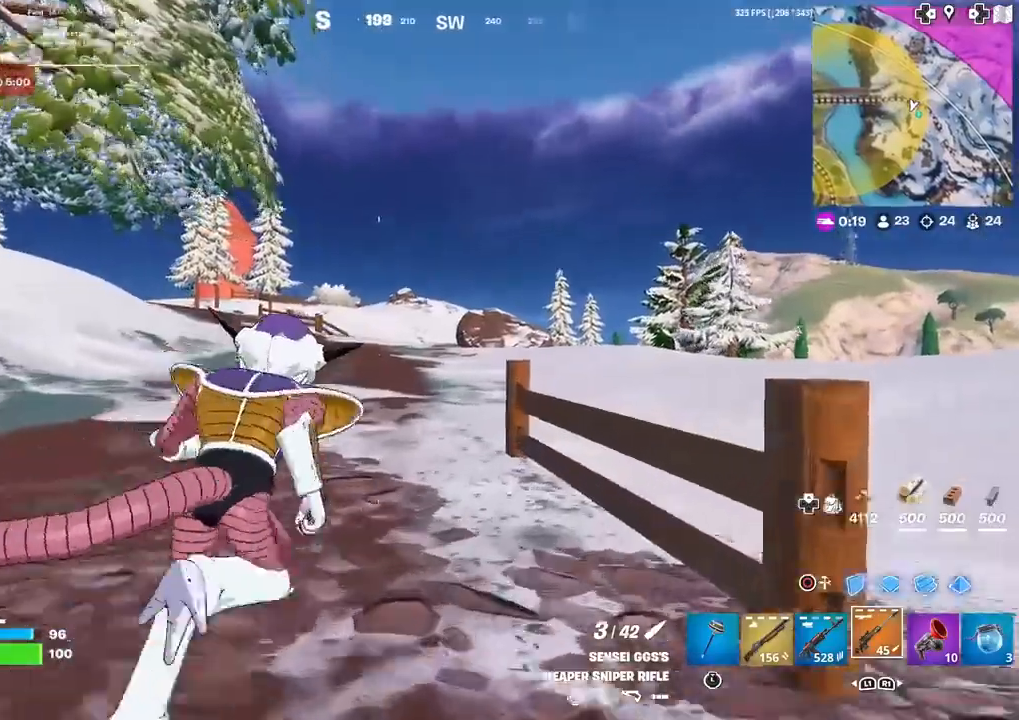
{"buttons": [], "left_stick": "up", "right_stick": "center", "events": []}
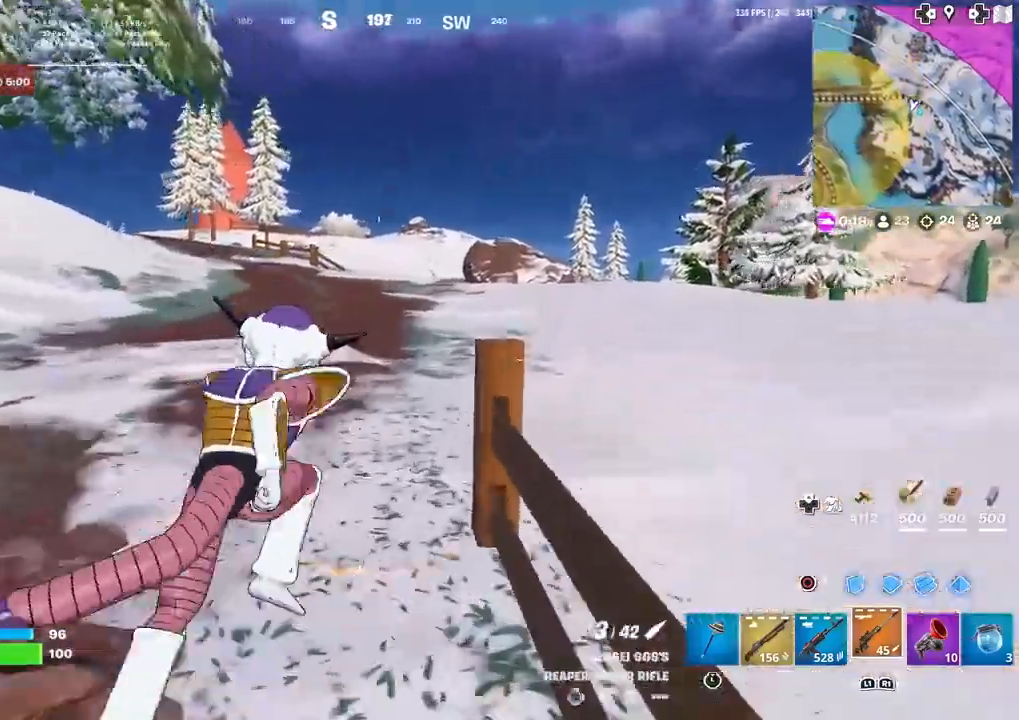
{"buttons": [], "left_stick": "up", "right_stick": "center", "events": []}
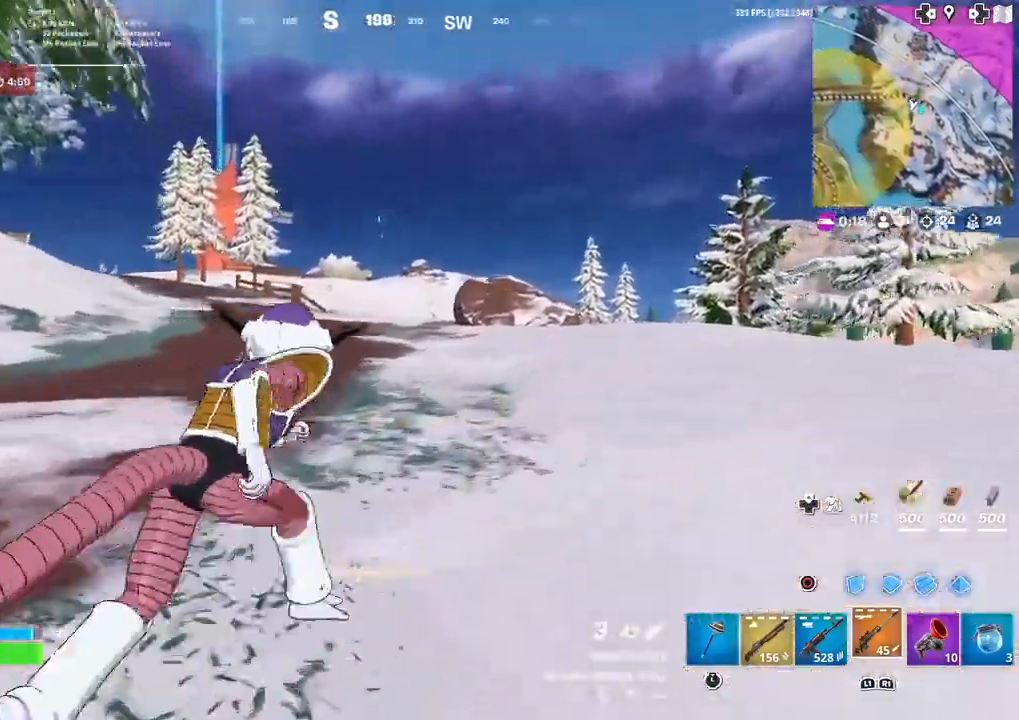
{"buttons": [], "left_stick": "up", "right_stick": "center", "events": []}
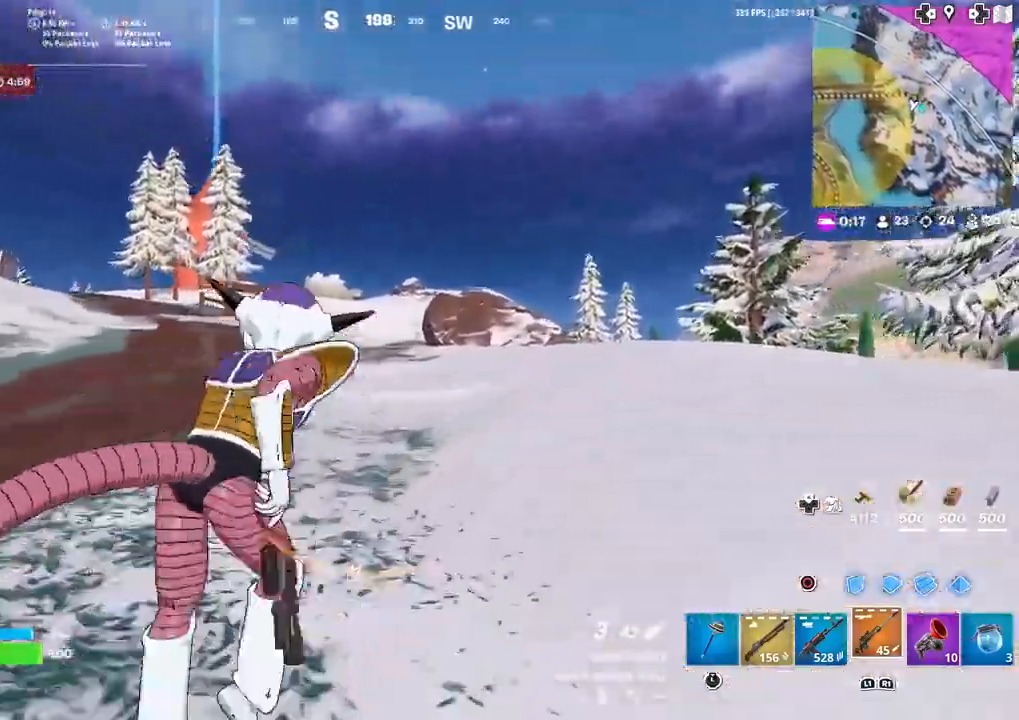
{"buttons": [], "left_stick": "up", "right_stick": "center", "events": []}
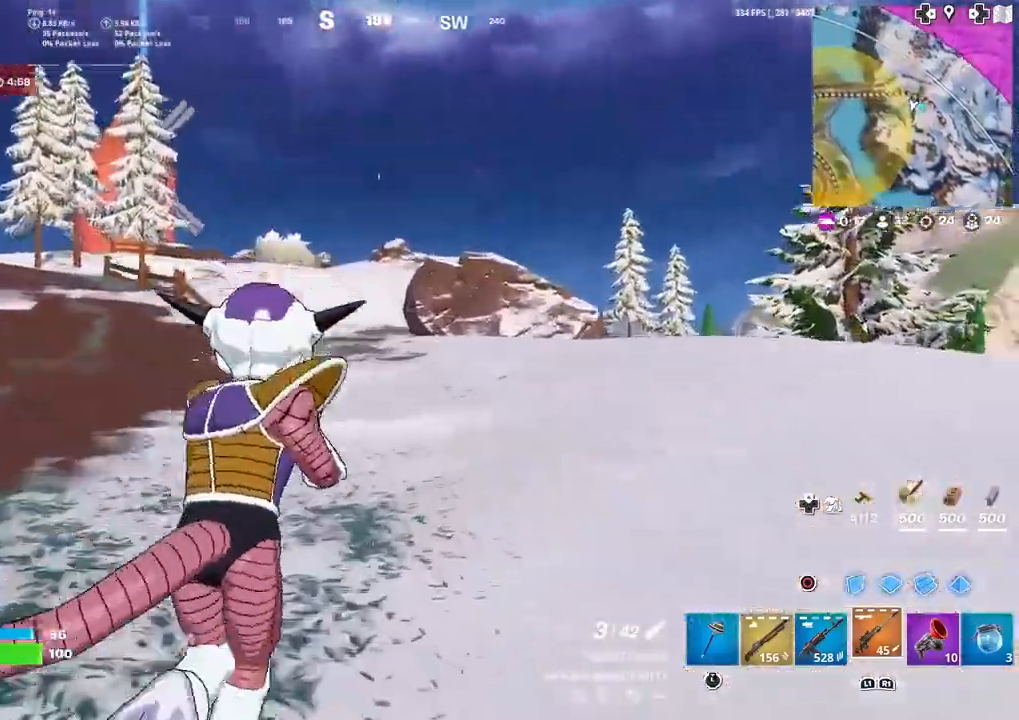
{"buttons": [], "left_stick": "up", "right_stick": "center", "events": []}
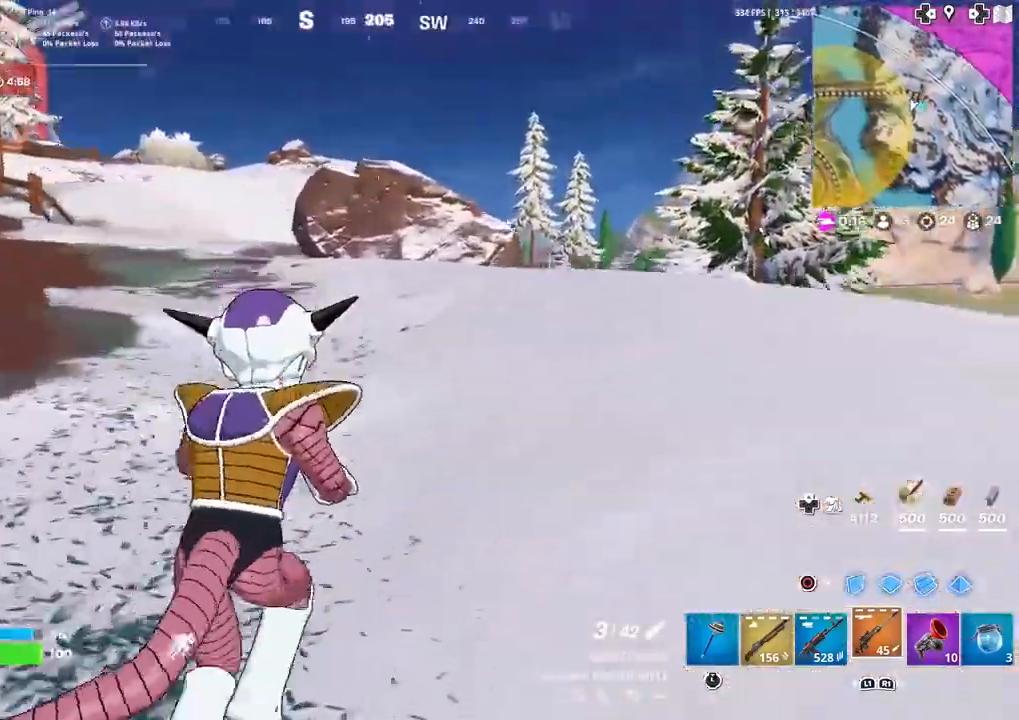
{"buttons": [], "left_stick": "up", "right_stick": "up-left", "events": [[100, "left_stick", "up-right"], [433, "left_stick", "up"], [467, "right_stick", "up-left"]]}
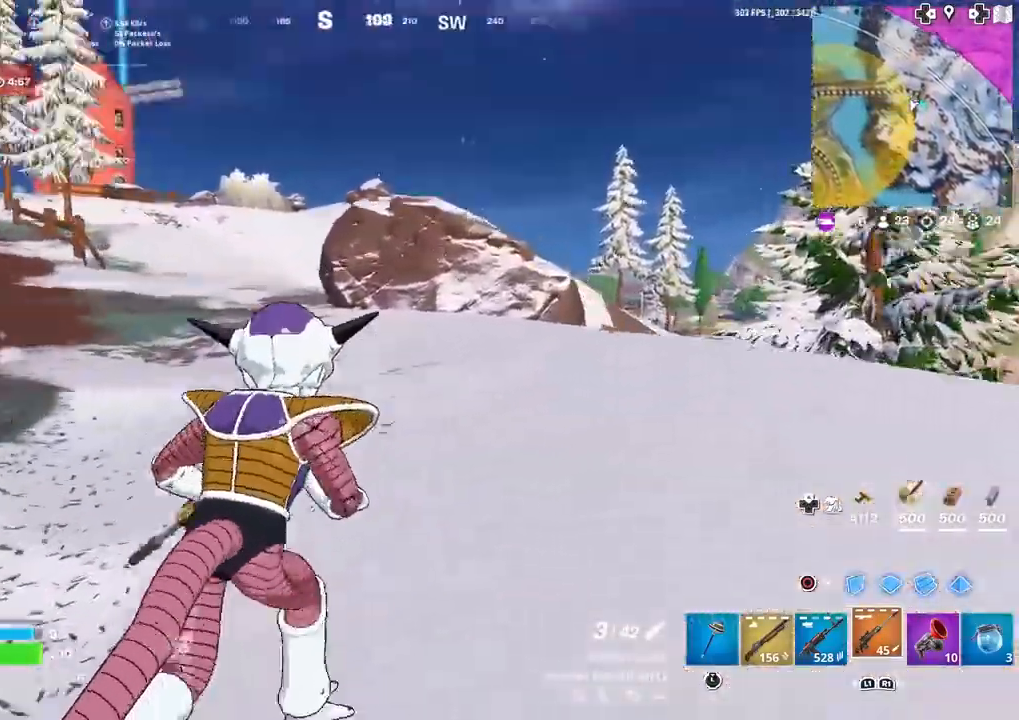
{"buttons": [], "left_stick": "up-left", "right_stick": "center", "events": [[33, "right_stick", "center"], [434, "left_stick", "up-left"]]}
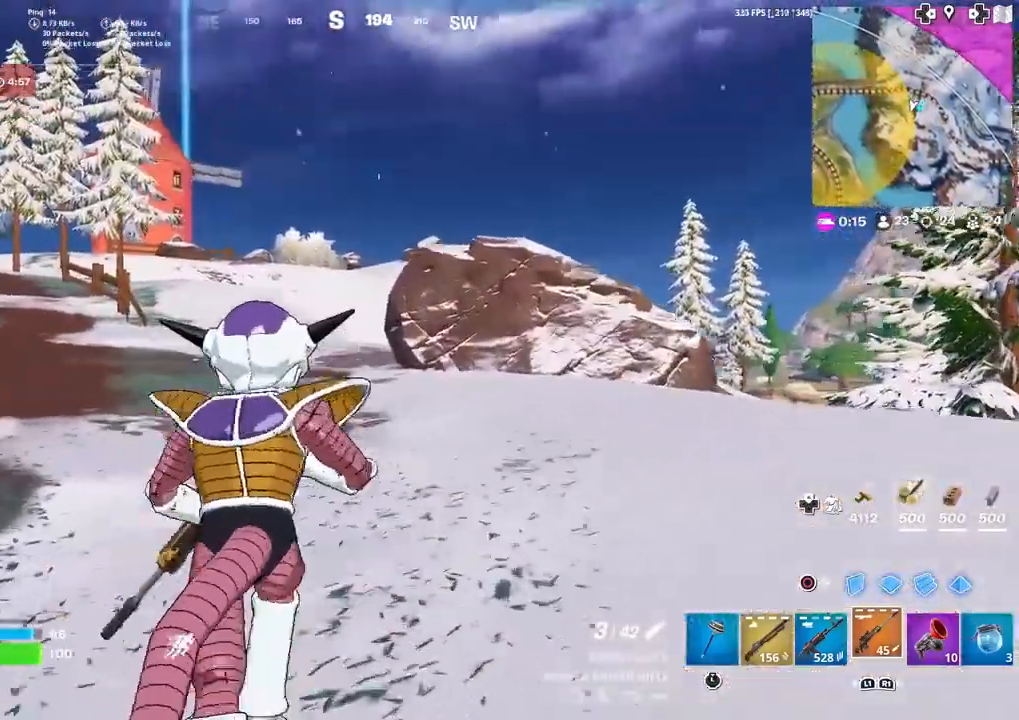
{"buttons": [], "left_stick": "up-left", "right_stick": "center", "events": []}
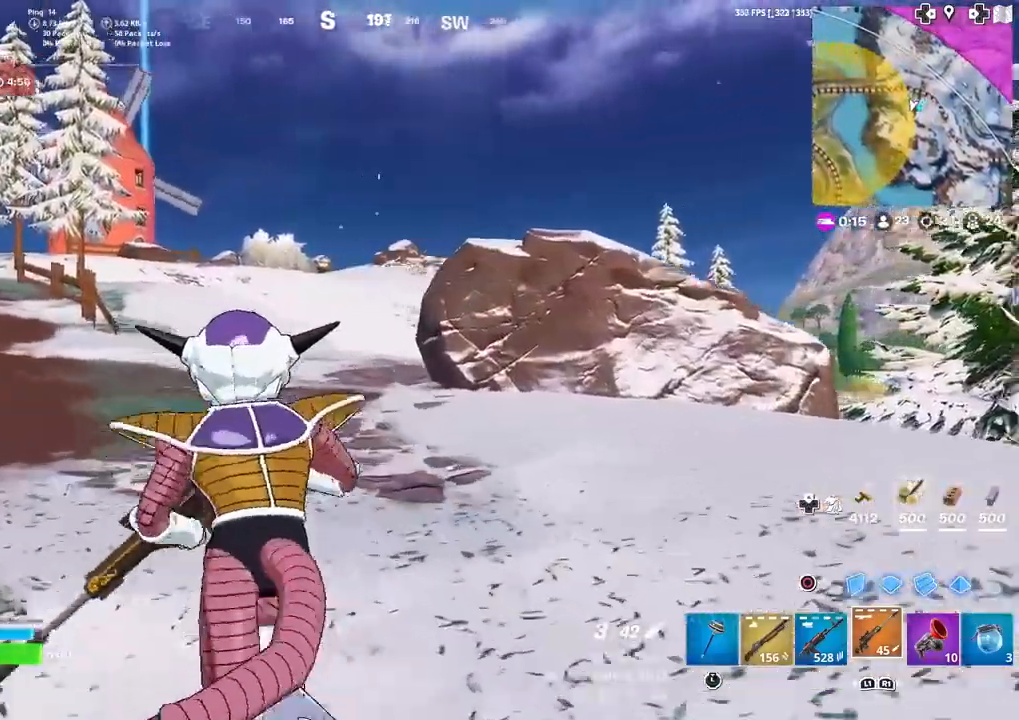
{"buttons": [], "left_stick": "up", "right_stick": "center", "events": [[67, "left_stick", "up"], [200, "left_stick", "up-left"], [400, "left_stick", "up"]]}
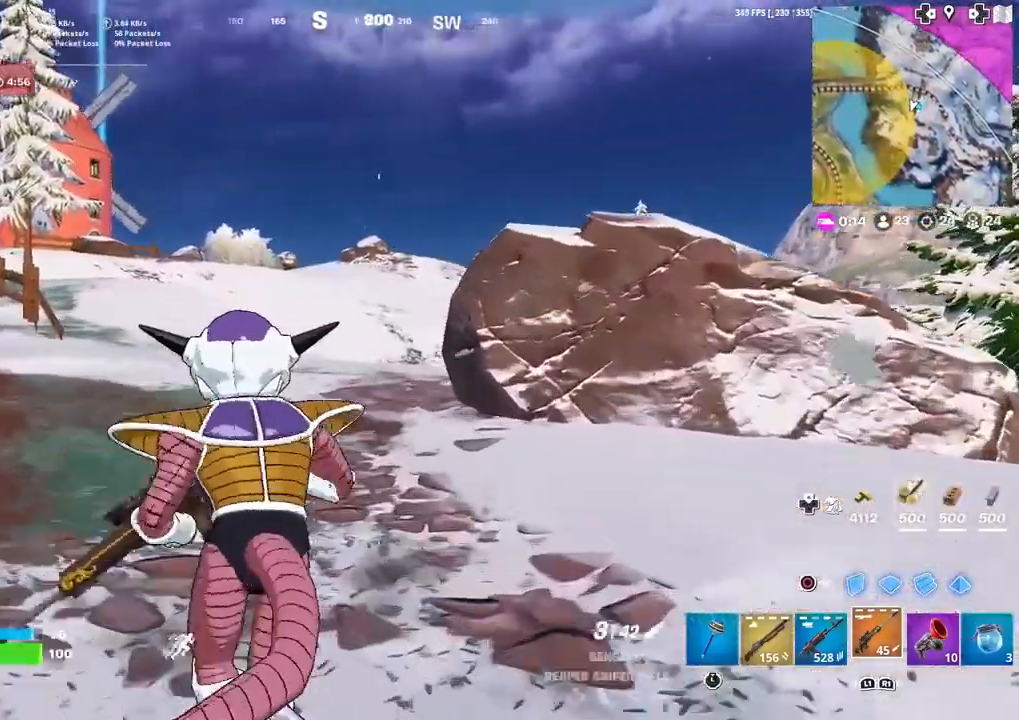
{"buttons": [], "left_stick": "up-right", "right_stick": "center", "events": [[300, "left_stick", "up-right"], [300, "right_stick", "down-right"], [433, "right_stick", "center"]]}
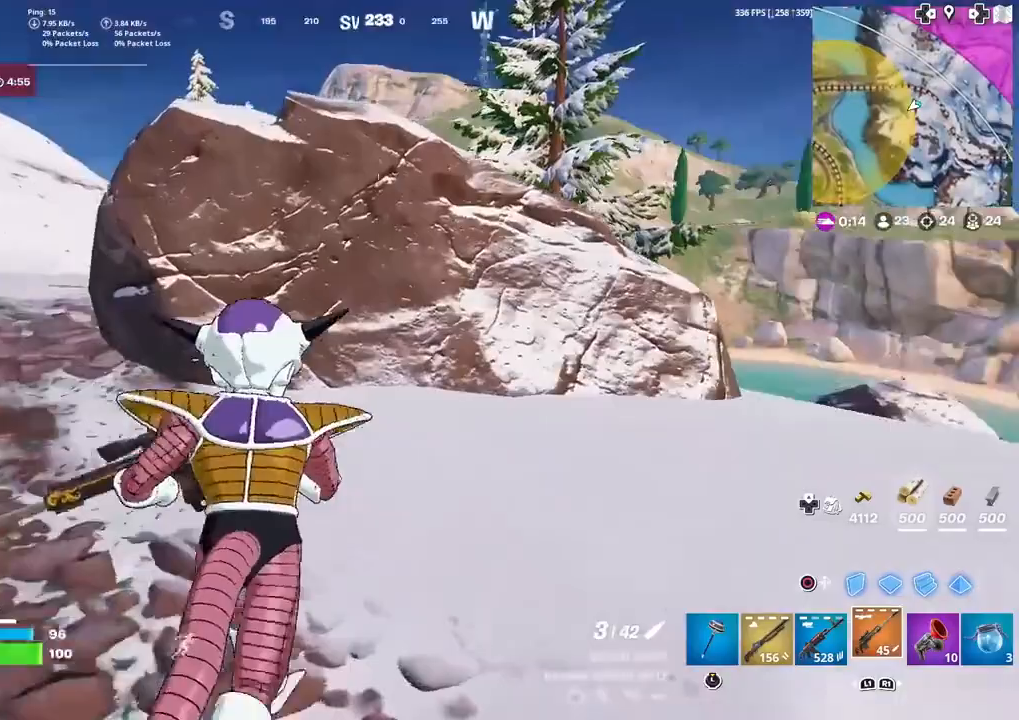
{"buttons": ["CROSS"], "left_stick": "up-right", "right_stick": "center", "events": [[500, "CROSS", "down"]]}
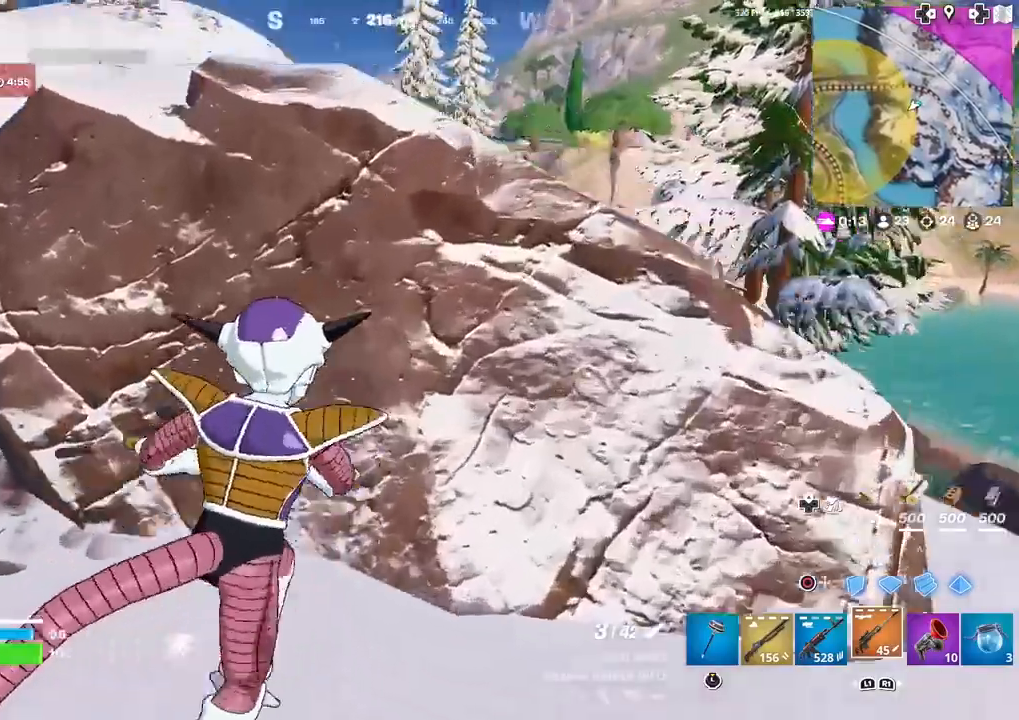
{"buttons": [], "left_stick": "up-left", "right_stick": "center", "events": [[67, "right_stick", "left"], [134, "CROSS", "up"], [134, "right_stick", "center"], [201, "left_stick", "up-left"], [301, "right_stick", "left"], [368, "right_stick", "center"]]}
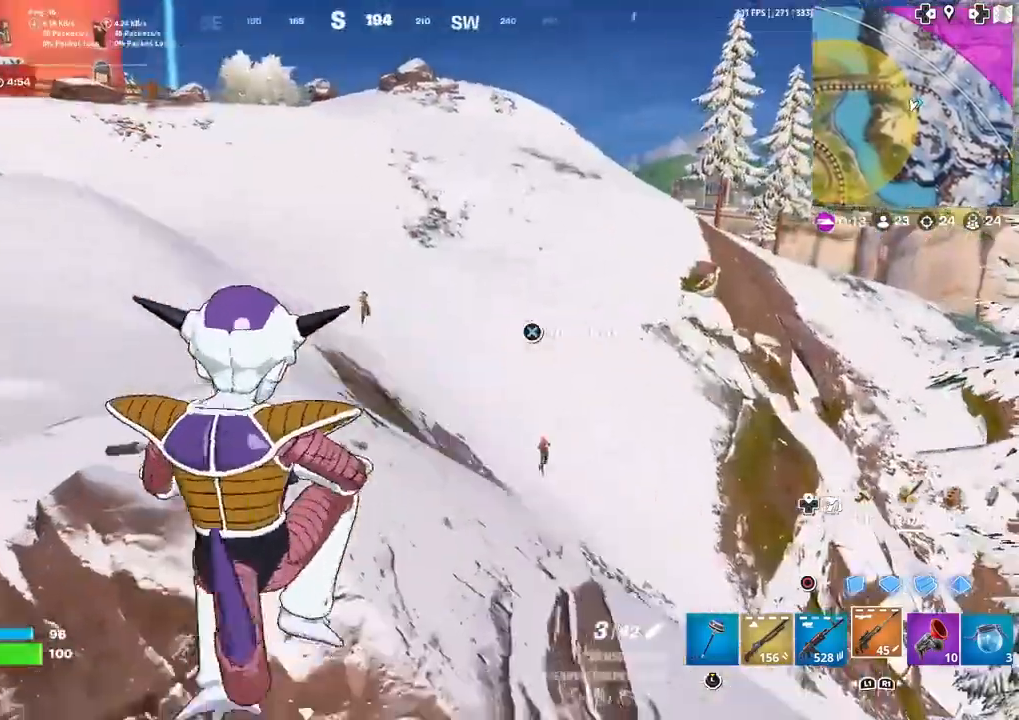
{"buttons": [], "left_stick": "right", "right_stick": "center", "events": [[33, "right_stick", "up-left"], [100, "right_stick", "center"], [200, "L2", "down"], [200, "left_stick", "up-right"], [267, "left_stick", "right"], [300, "L2", "up"]]}
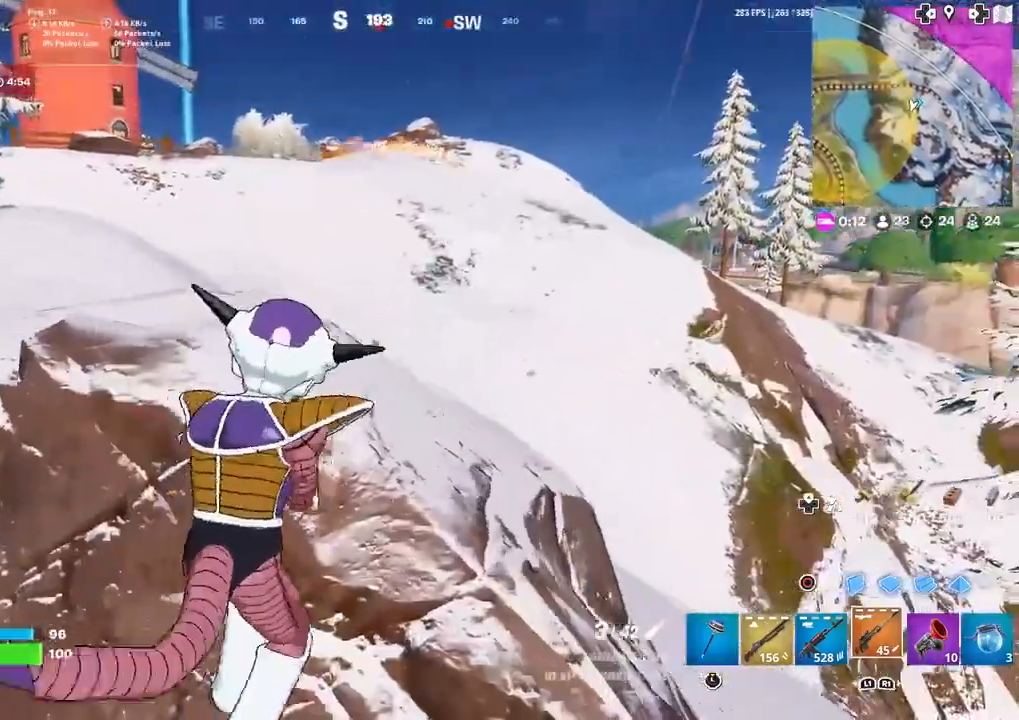
{"buttons": ["L2"], "left_stick": "center", "right_stick": "down-right", "events": [[100, "left_stick", "up-right"], [133, "L2", "down"], [266, "left_stick", "center"], [333, "right_stick", "right"], [433, "right_stick", "down-right"]]}
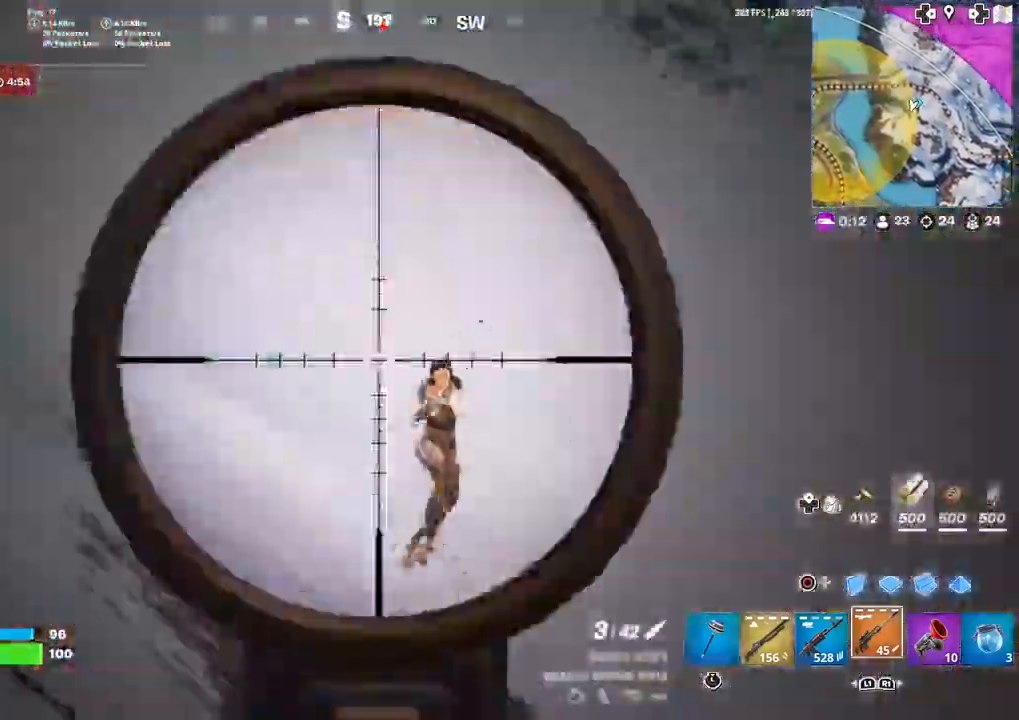
{"buttons": ["L2"], "left_stick": "down", "right_stick": "down-right", "events": [[33, "right_stick", "right"], [234, "right_stick", "down-right"], [500, "left_stick", "down"]]}
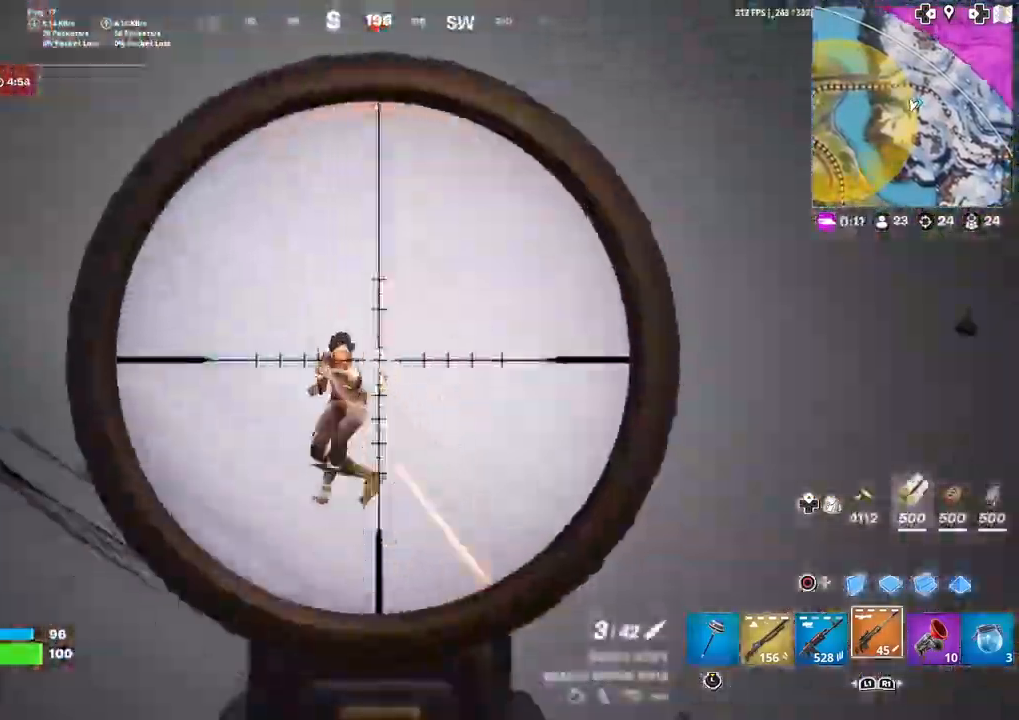
{"buttons": [], "left_stick": "right", "right_stick": "right", "events": [[34, "R2", "down"], [67, "L2", "up"], [67, "right_stick", "left"], [134, "left_stick", "left"], [167, "R2", "up"], [201, "right_stick", "down"], [267, "R3", "down"], [368, "R3", "up"], [368, "right_stick", "center"], [401, "left_stick", "center"], [468, "left_stick", "right"], [501, "right_stick", "right"]]}